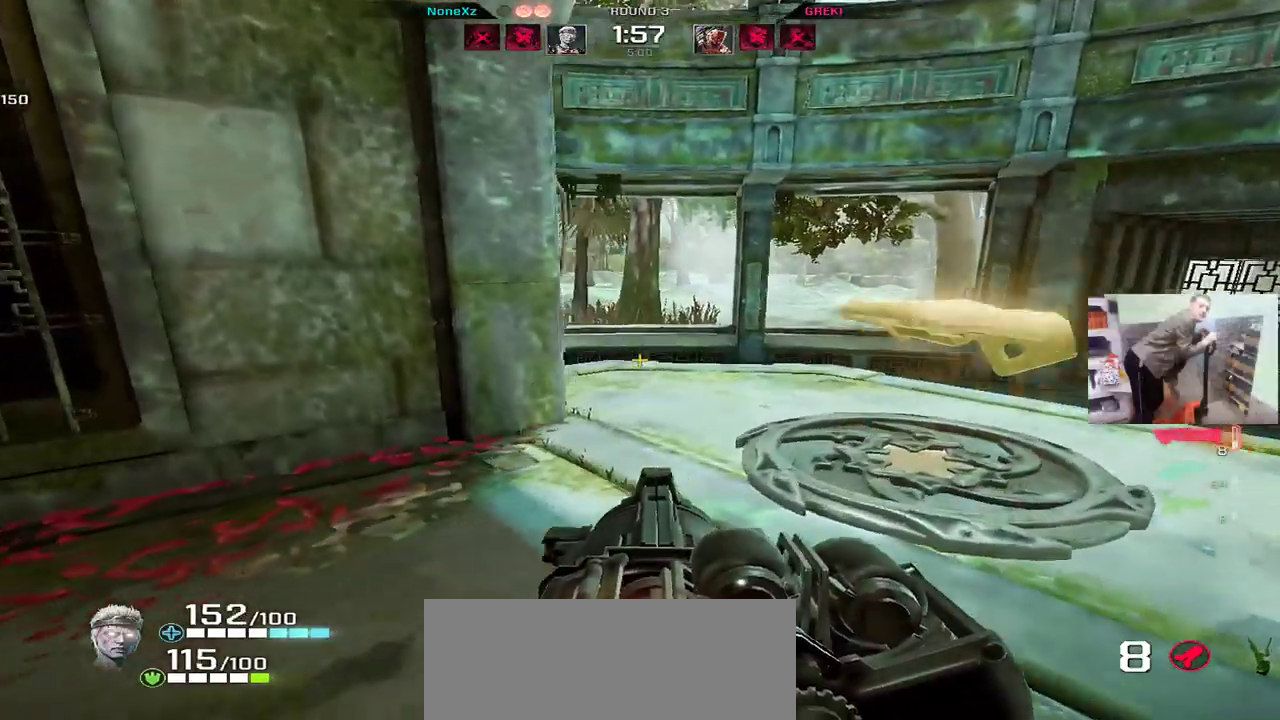
Gameplay with keyboard and mouse; each line is a JSON object with the keys and mouse buttons held at the frame after it. "events" lists presses ("down") and releases ("up") of "1", "2", "3", "4", "5", "a", "alt", "b", "c", "ctrl", "d", "e", "f", "g", "q", "r", "s", "shift", "space", "t", "tab", "v", "w", "x", "z", "mouse_left", "mouse_wheel", "mouse_right", "mouse_mb4" and "mouse_mb5" between this image and that frame as [ms after this image, input, new state], when the widget could be followed in between. "mouse_left", "mouse_wheel", "mouse_right", "mouse_mb4", "mouse_mb5" = the "left", "wheel", "right", "mb4", "mb5" buttons of the "mouse" list. No other keys are recorded. "wheel" means that the mouse wheel is clicked or scrolled. Mouse movement is not recorded.
{"keys": ["e", "shift"], "mouse": [], "events": []}
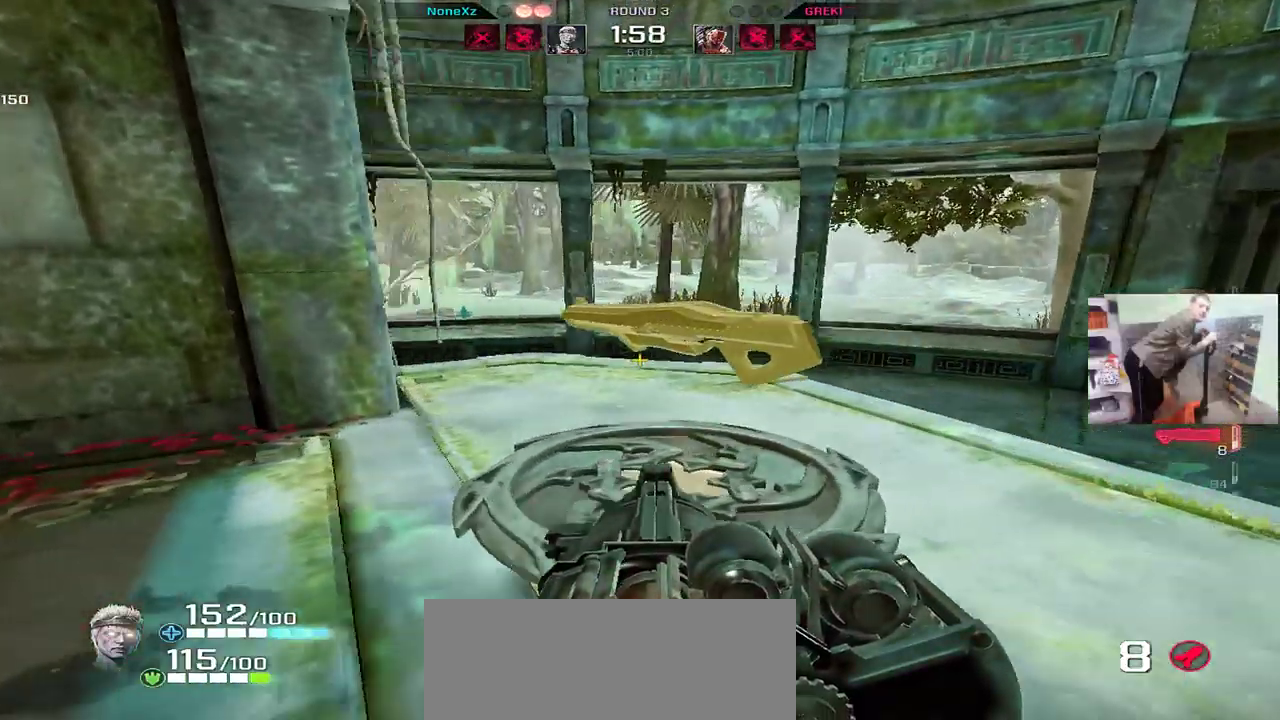
{"keys": ["e", "shift", "w"], "mouse": [], "events": [[383, "w", "down"]]}
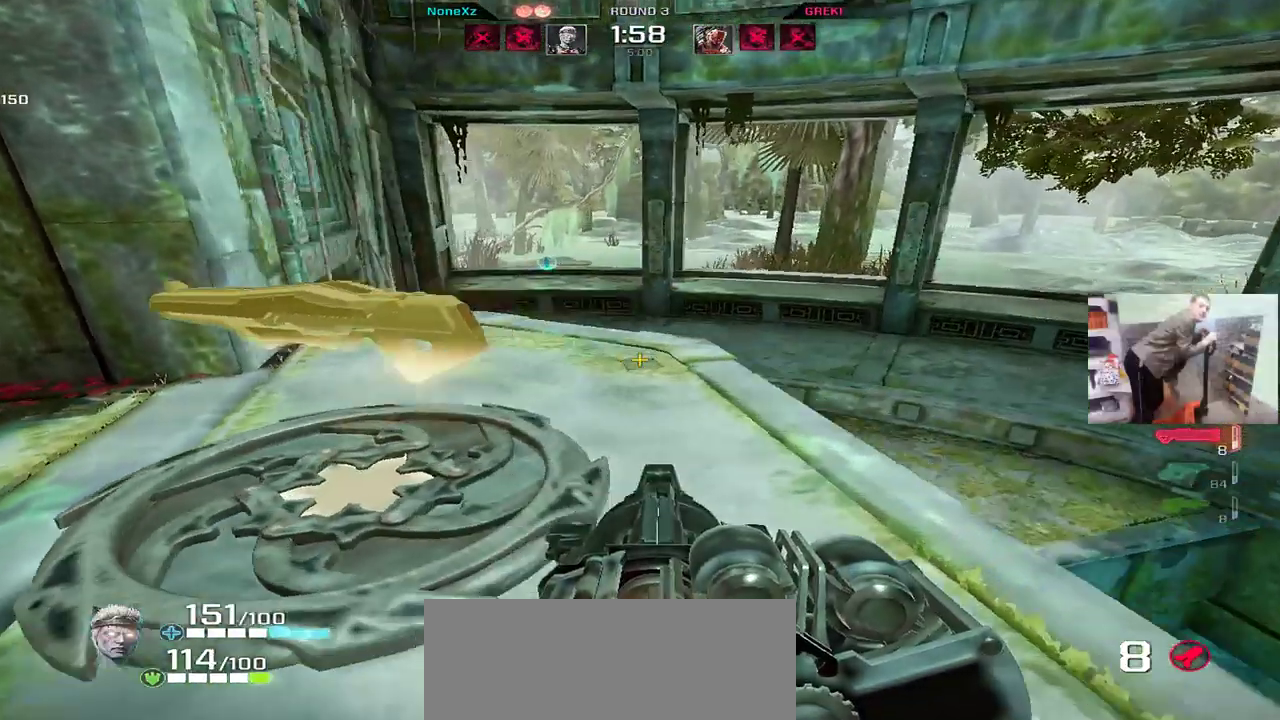
{"keys": ["shift", "w"], "mouse": [], "events": [[417, "e", "up"]]}
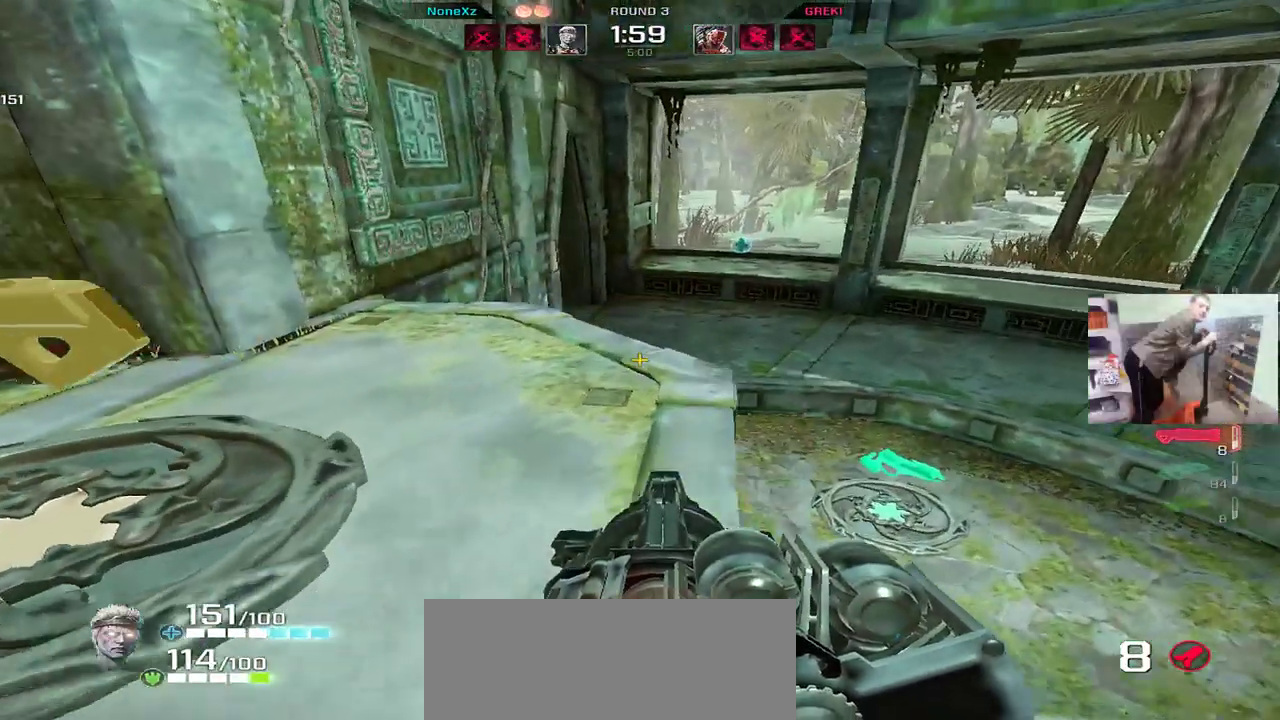
{"keys": ["e", "shift", "w"], "mouse": [], "events": [[183, "e", "down"], [200, "e", "up"], [300, "q", "down"], [417, "q", "up"], [500, "e", "down"]]}
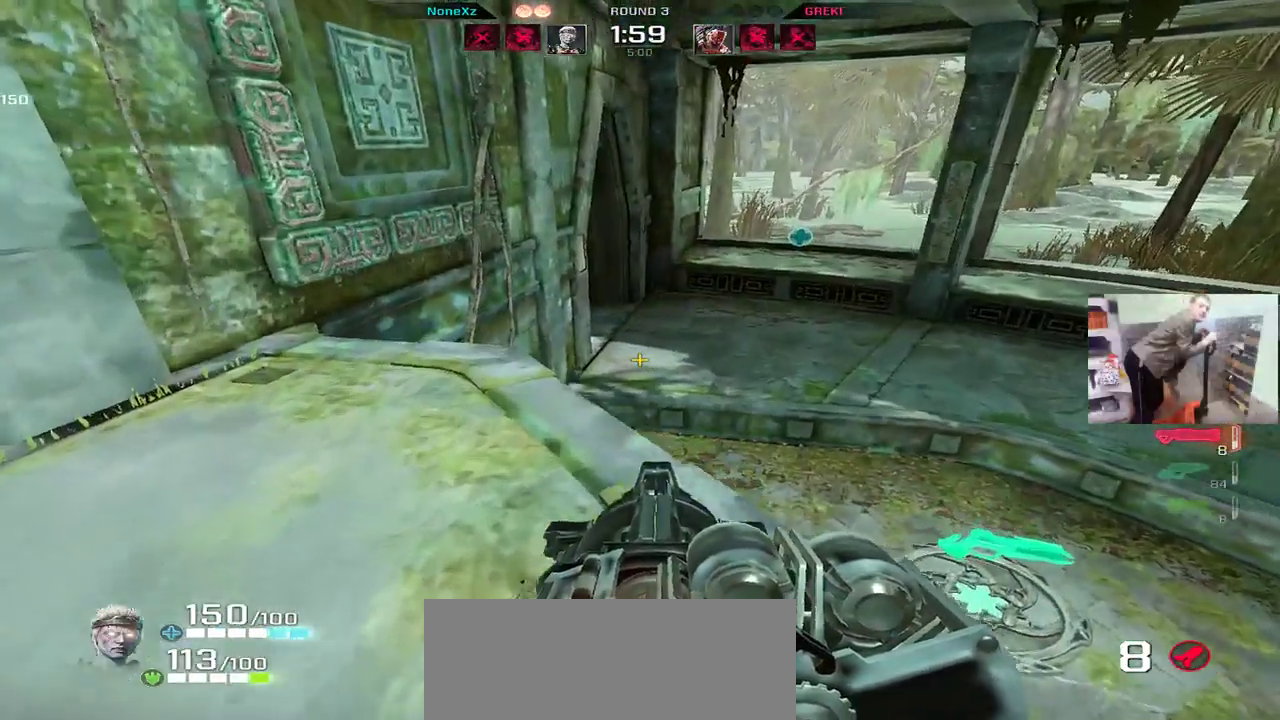
{"keys": ["e", "shift", "w"], "mouse": [], "events": []}
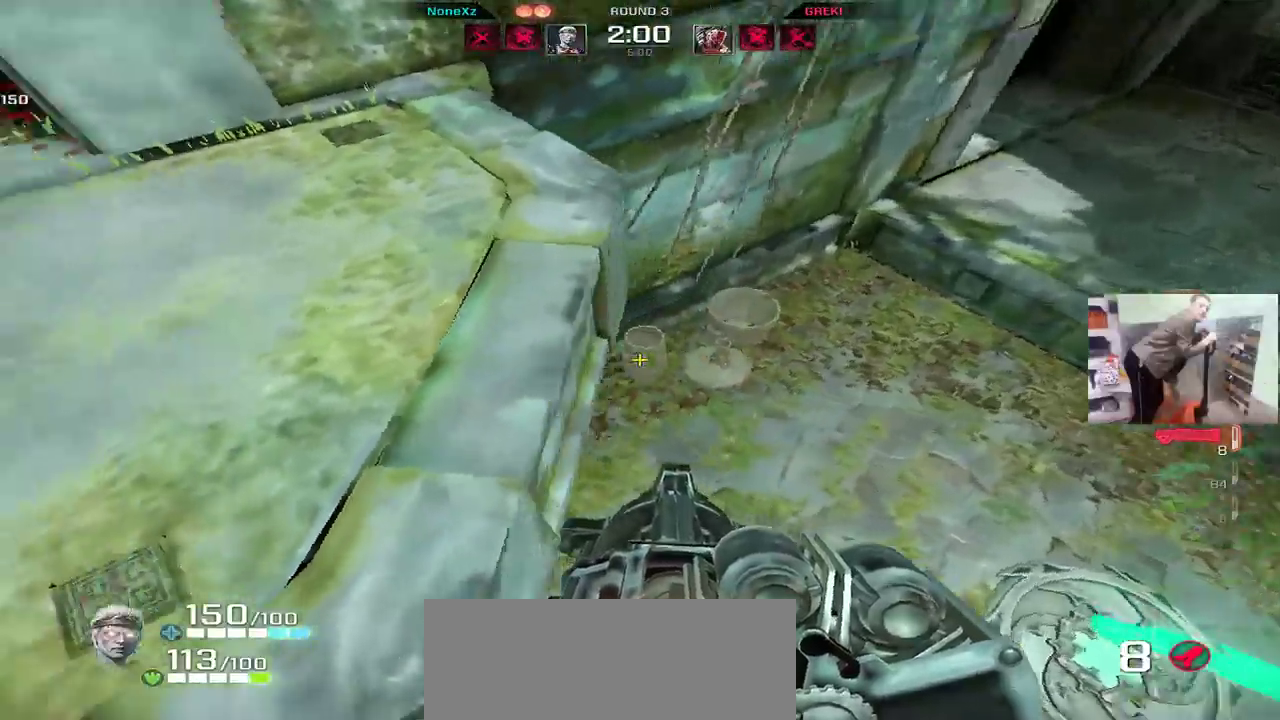
{"keys": ["e", "w"], "mouse": [], "events": [[150, "shift", "up"]]}
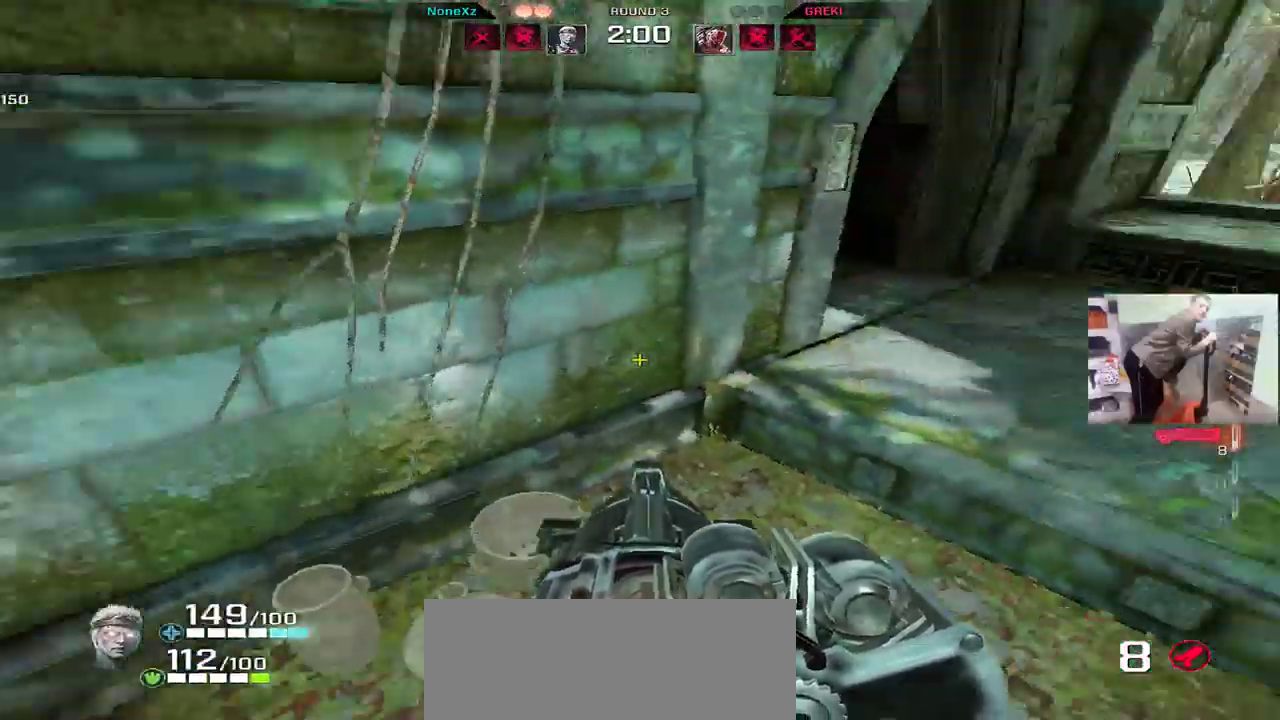
{"keys": ["q", "w"], "mouse": [], "events": [[83, "e", "up"], [233, "q", "down"], [350, "mouse_right", "down"], [417, "mouse_right", "up"]]}
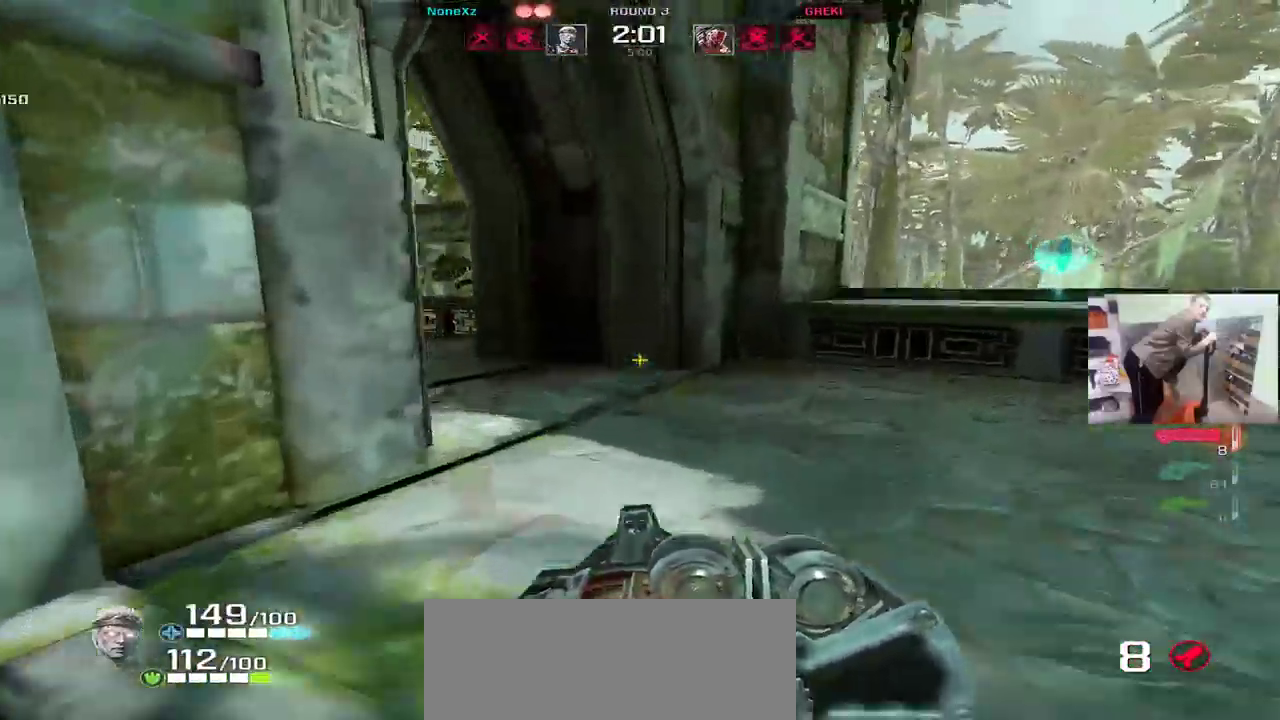
{"keys": ["q", "w"], "mouse": [], "events": []}
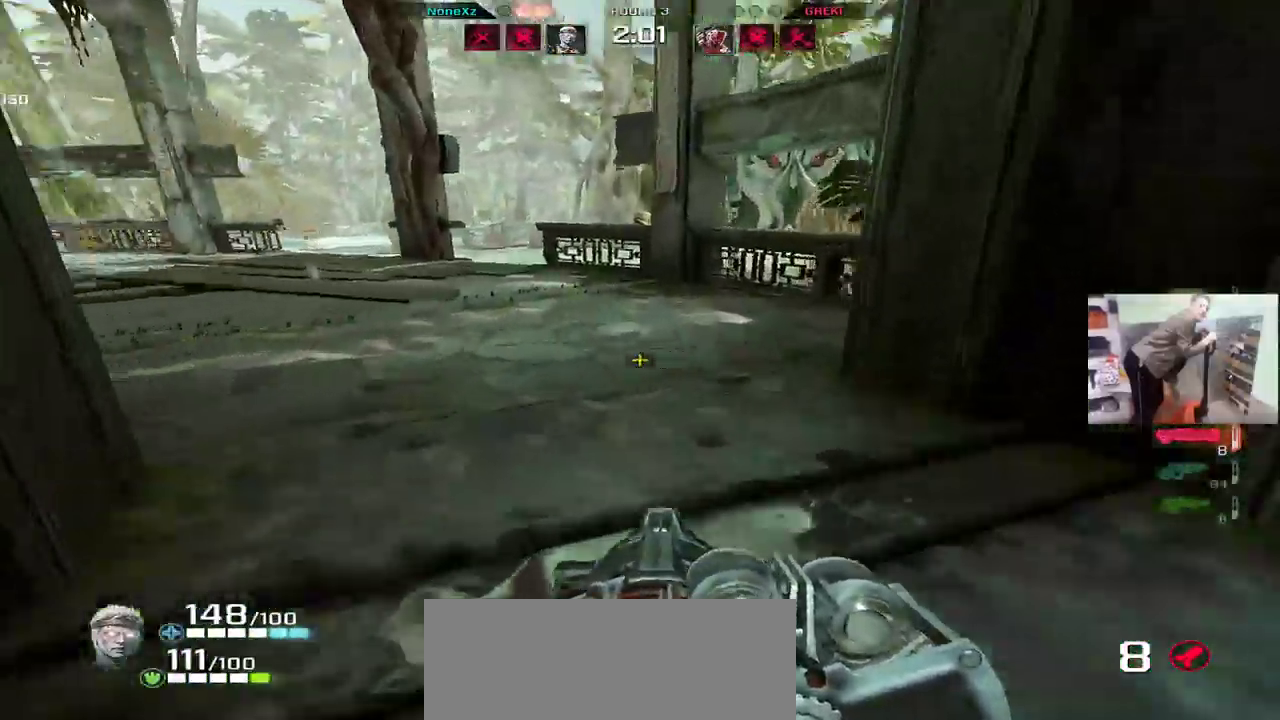
{"keys": ["q", "w"], "mouse": [], "events": [[33, "mouse_right", "down"], [133, "mouse_right", "up"], [417, "mouse_left", "down"], [500, "mouse_left", "up"]]}
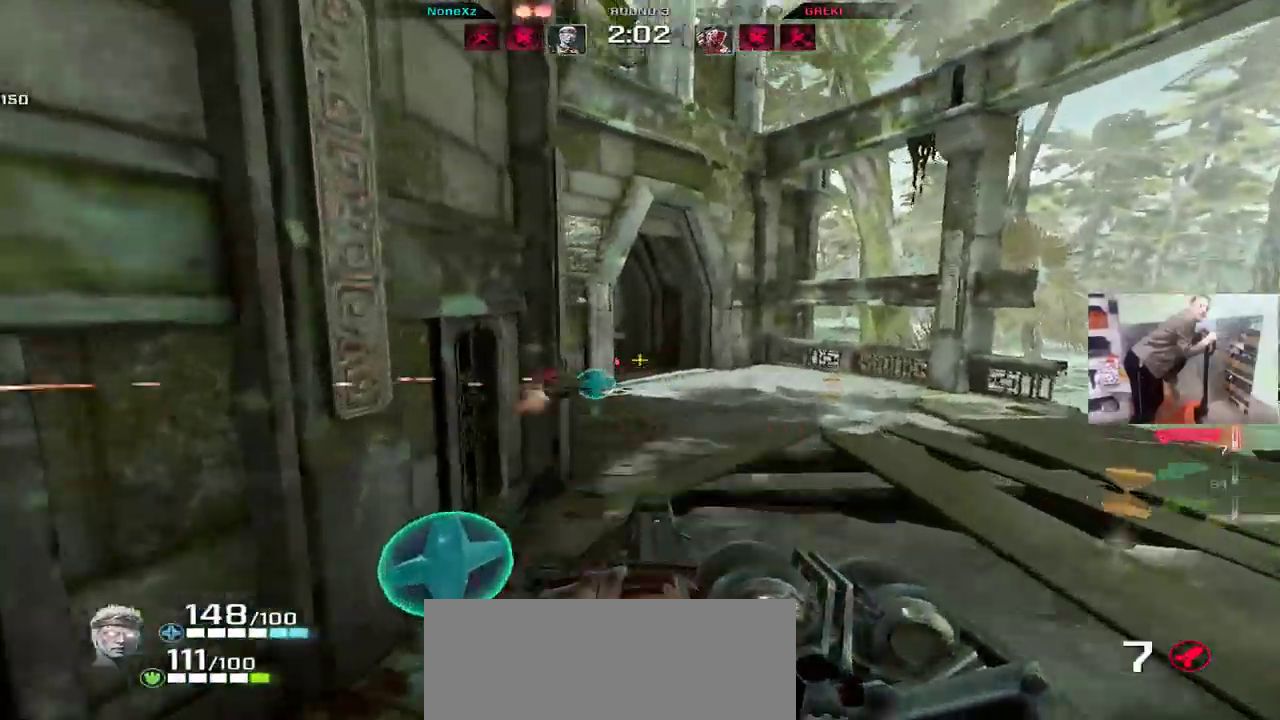
{"keys": ["q", "w"], "mouse": [], "events": [[217, "mouse_right", "down"], [400, "mouse_right", "up"]]}
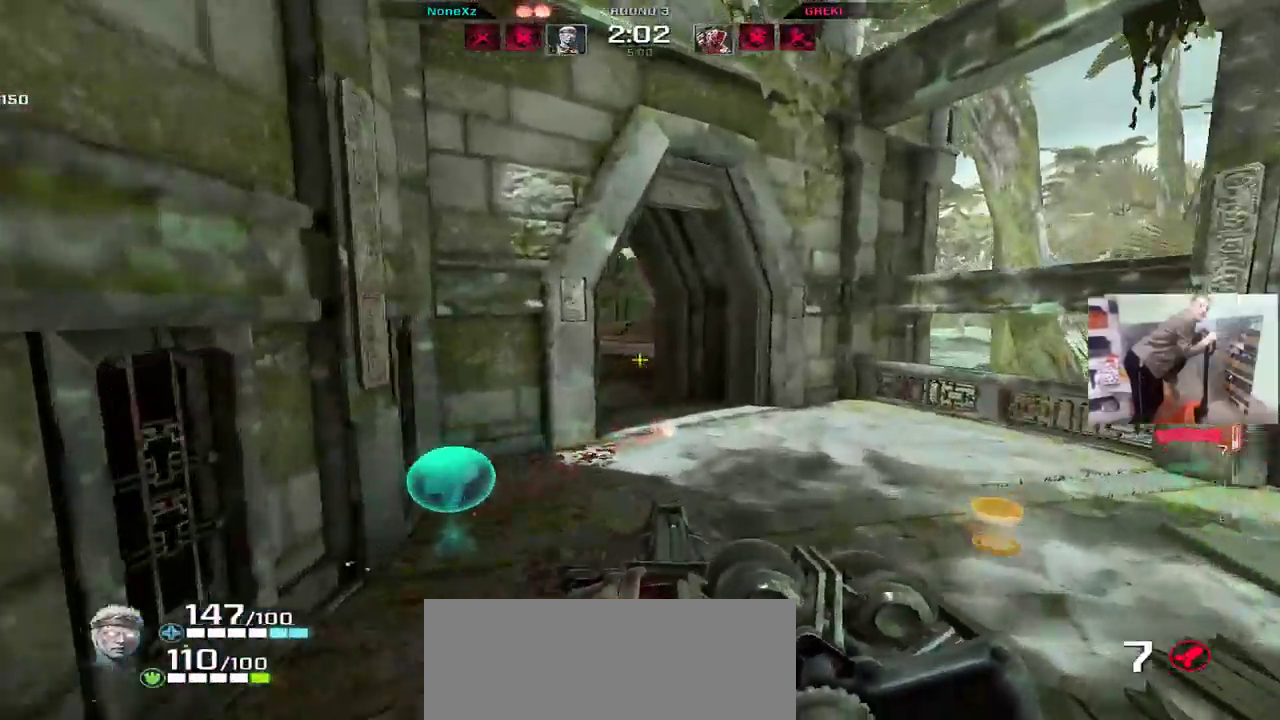
{"keys": ["q", "w"], "mouse": ["right"], "events": [[433, "mouse_right", "down"]]}
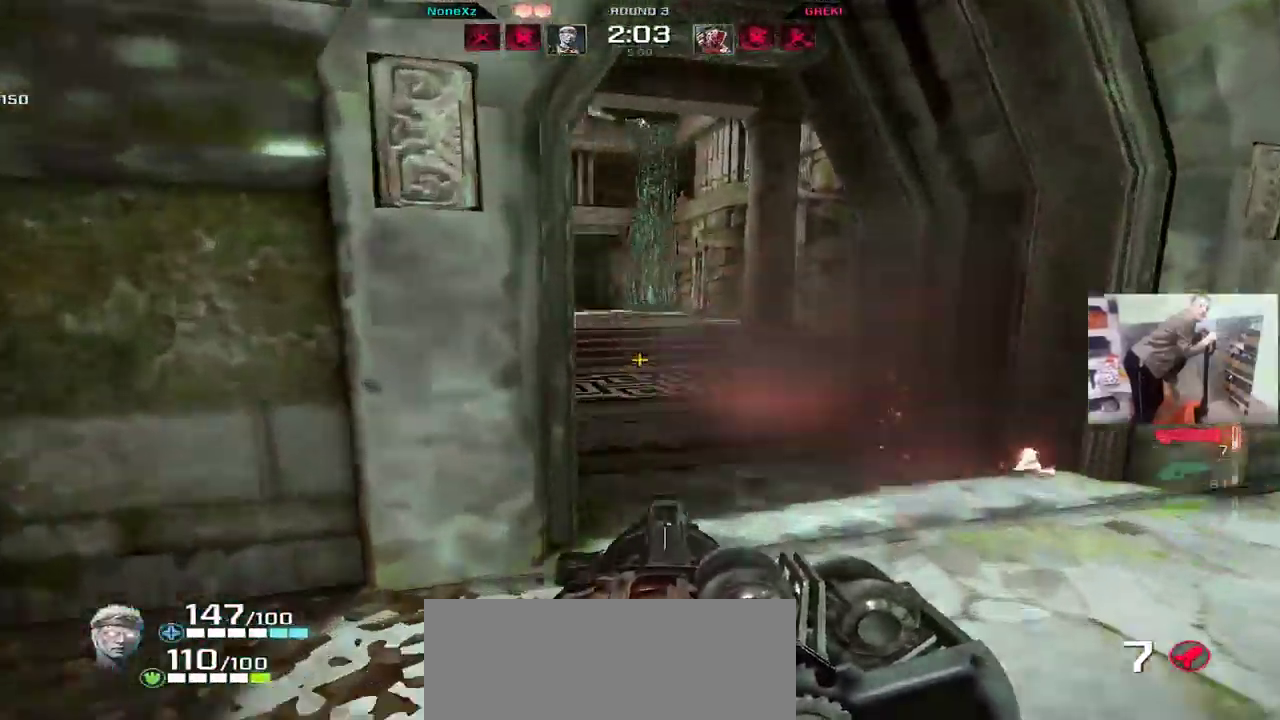
{"keys": ["q", "w"], "mouse": [], "events": [[17, "mouse_right", "up"], [233, "mouse_left", "down"], [317, "mouse_left", "up"]]}
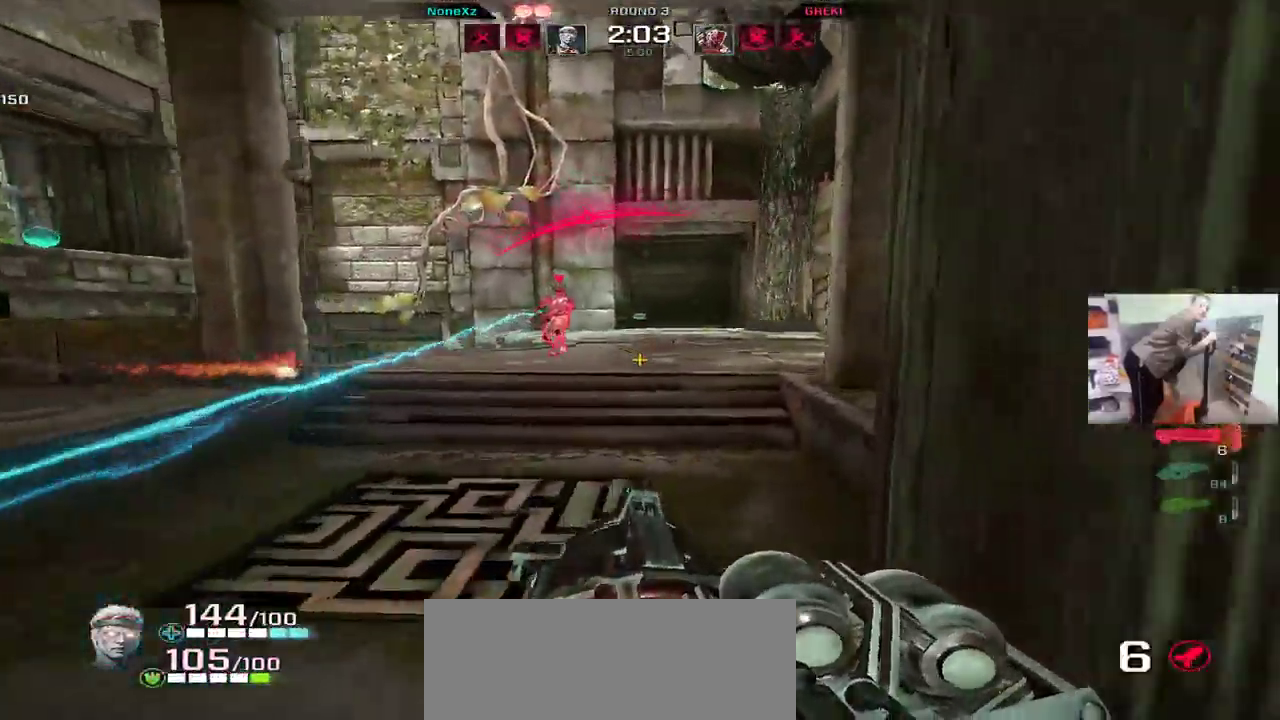
{"keys": ["e", "s"], "mouse": ["left"], "events": [[167, "w", "up"], [250, "mouse_left", "down"], [283, "s", "down"], [433, "q", "up"], [500, "e", "down"]]}
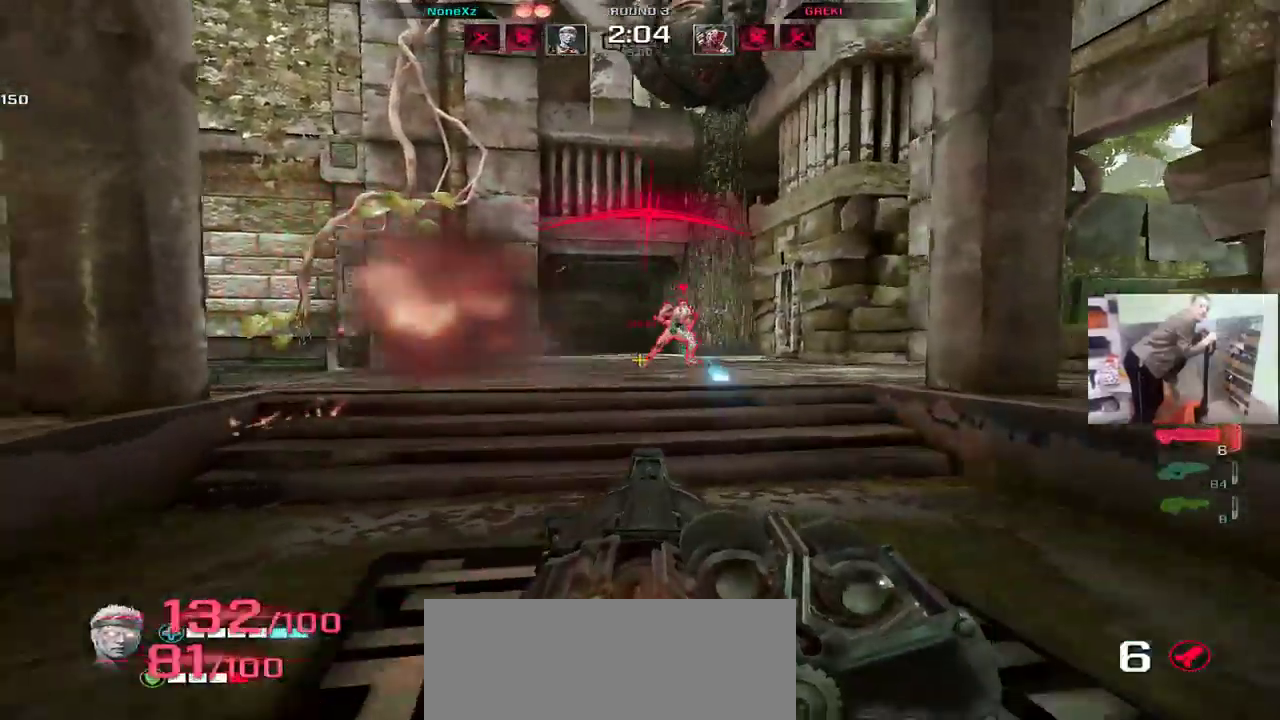
{"keys": ["q"], "mouse": [], "events": [[200, "mouse_left", "up"], [283, "s", "up"], [367, "mouse_left", "down"], [383, "q", "down"], [417, "e", "up"], [483, "mouse_left", "up"]]}
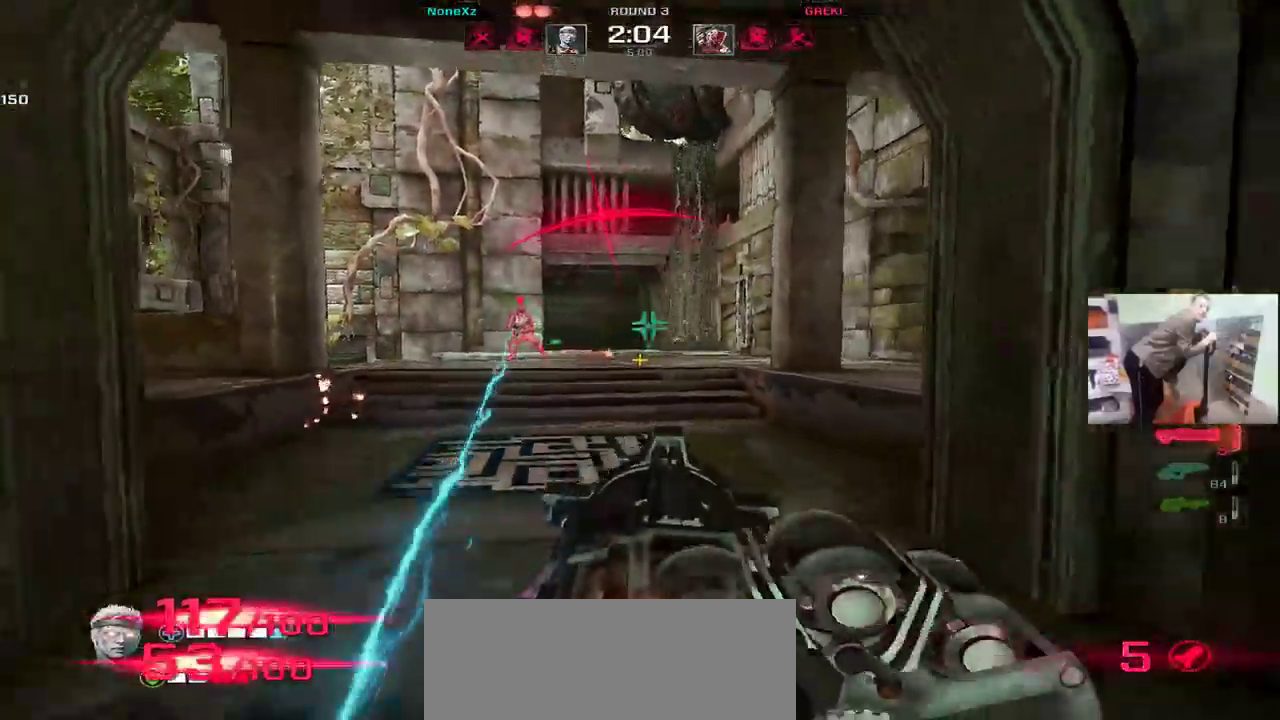
{"keys": ["q"], "mouse": [], "events": [[100, "s", "down"], [250, "mouse_left", "down"], [400, "s", "up"], [433, "mouse_left", "up"]]}
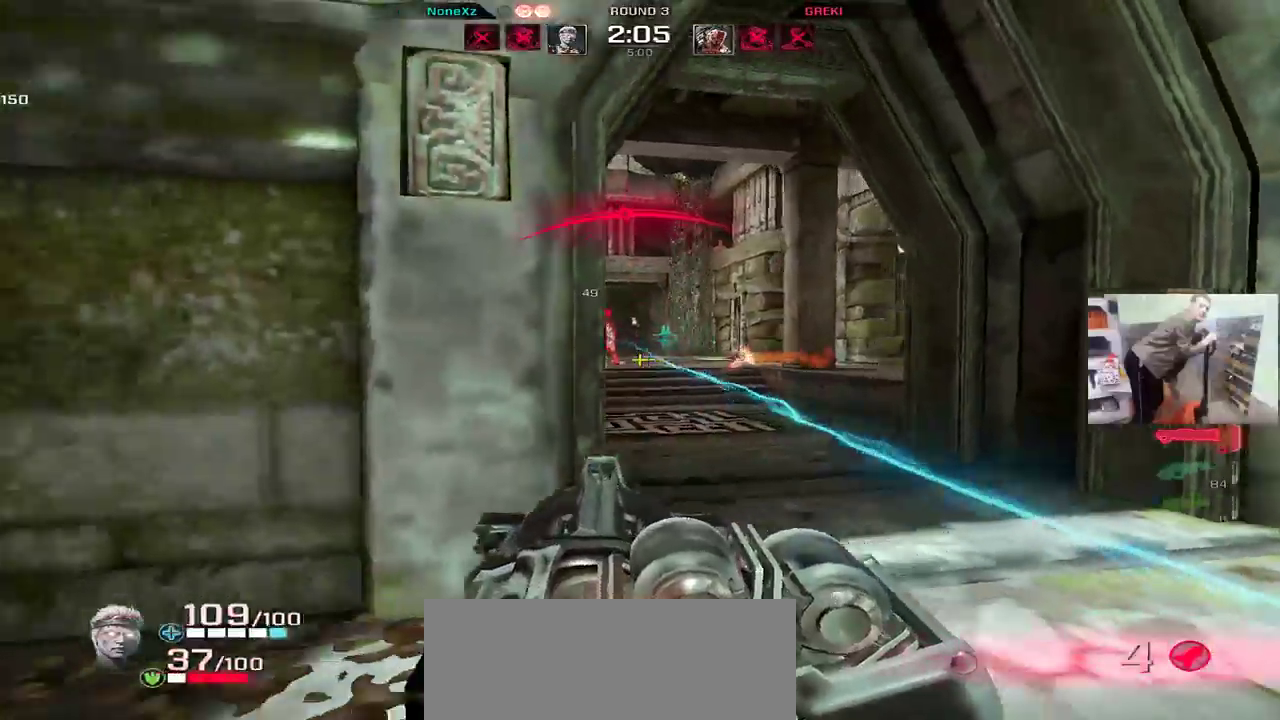
{"keys": ["w"], "mouse": [], "events": [[117, "s", "down"], [350, "s", "up"], [467, "w", "down"], [483, "q", "up"]]}
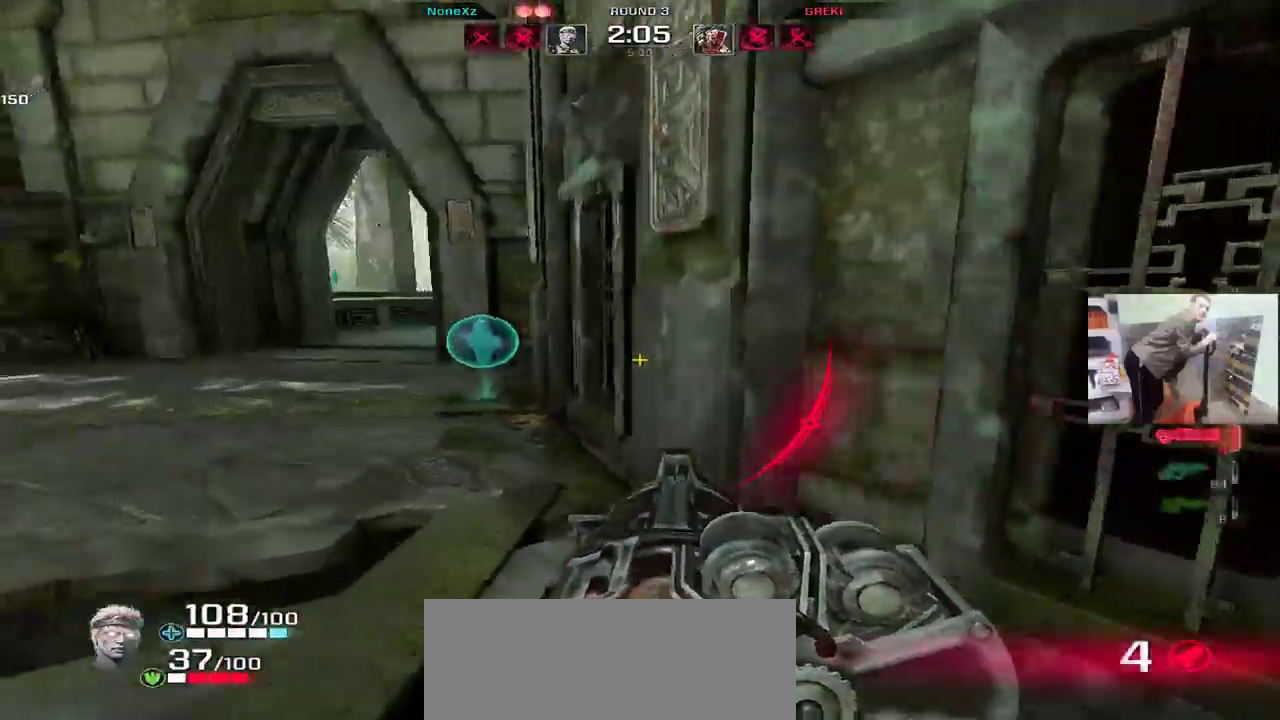
{"keys": ["e", "w"], "mouse": [], "events": [[83, "q", "down"], [167, "mouse_right", "down"], [217, "e", "down"], [217, "q", "up"], [233, "mouse_right", "up"]]}
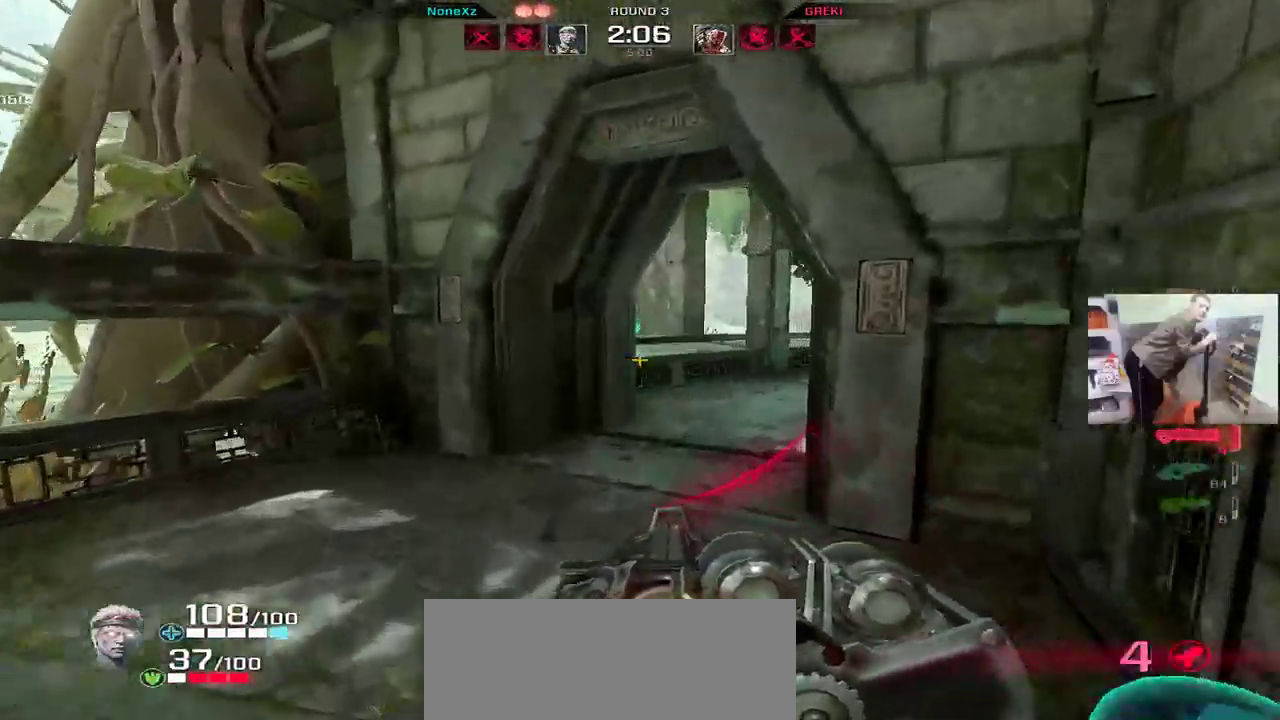
{"keys": ["e", "w"], "mouse": [], "events": [[333, "mouse_right", "down"], [417, "mouse_right", "up"]]}
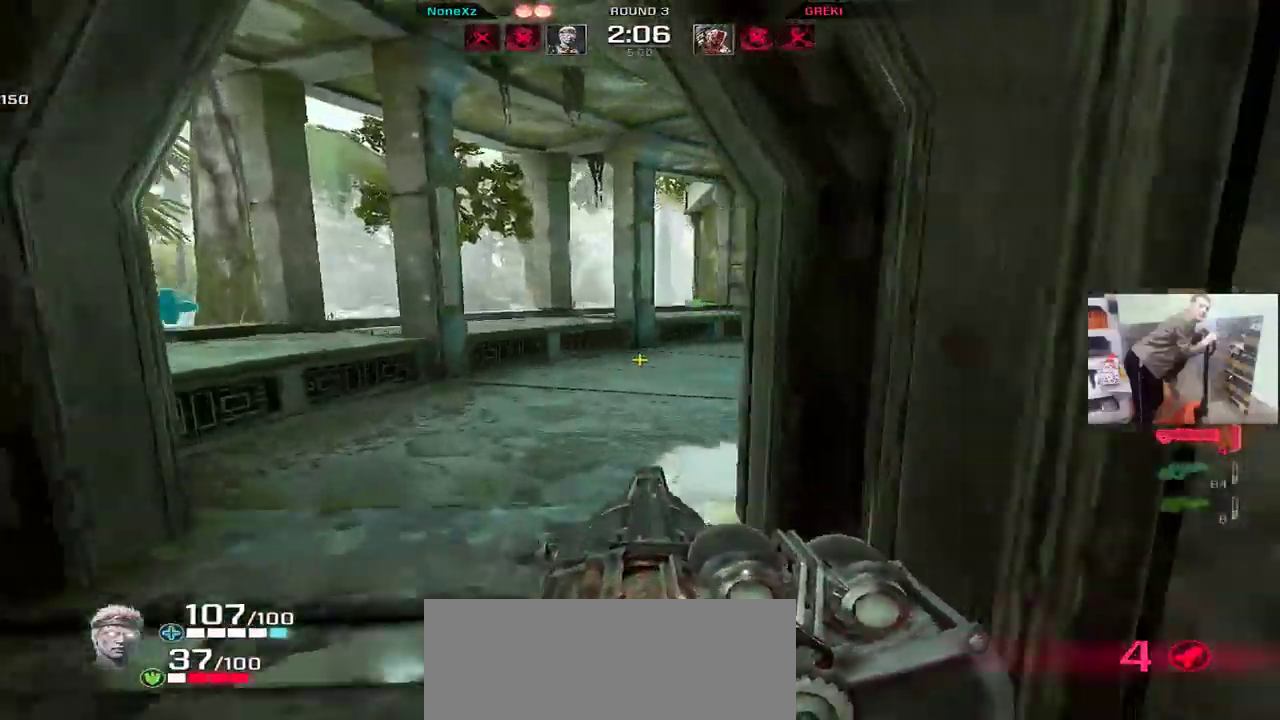
{"keys": ["e", "w"], "mouse": [], "events": [[117, "1", "down"], [183, "1", "up"]]}
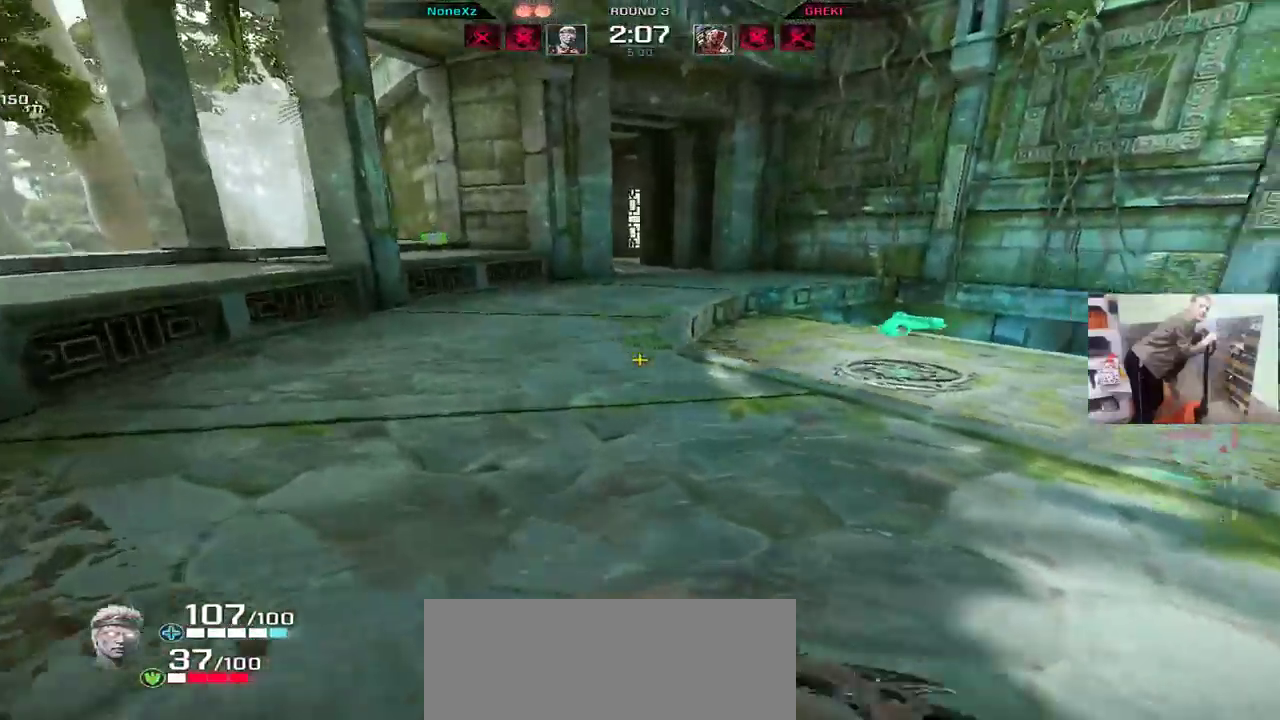
{"keys": [], "mouse": [], "events": [[183, "mouse_right", "down"], [267, "a", "down"], [267, "mouse_right", "up"], [317, "a", "up"], [367, "w", "up"], [400, "e", "up"]]}
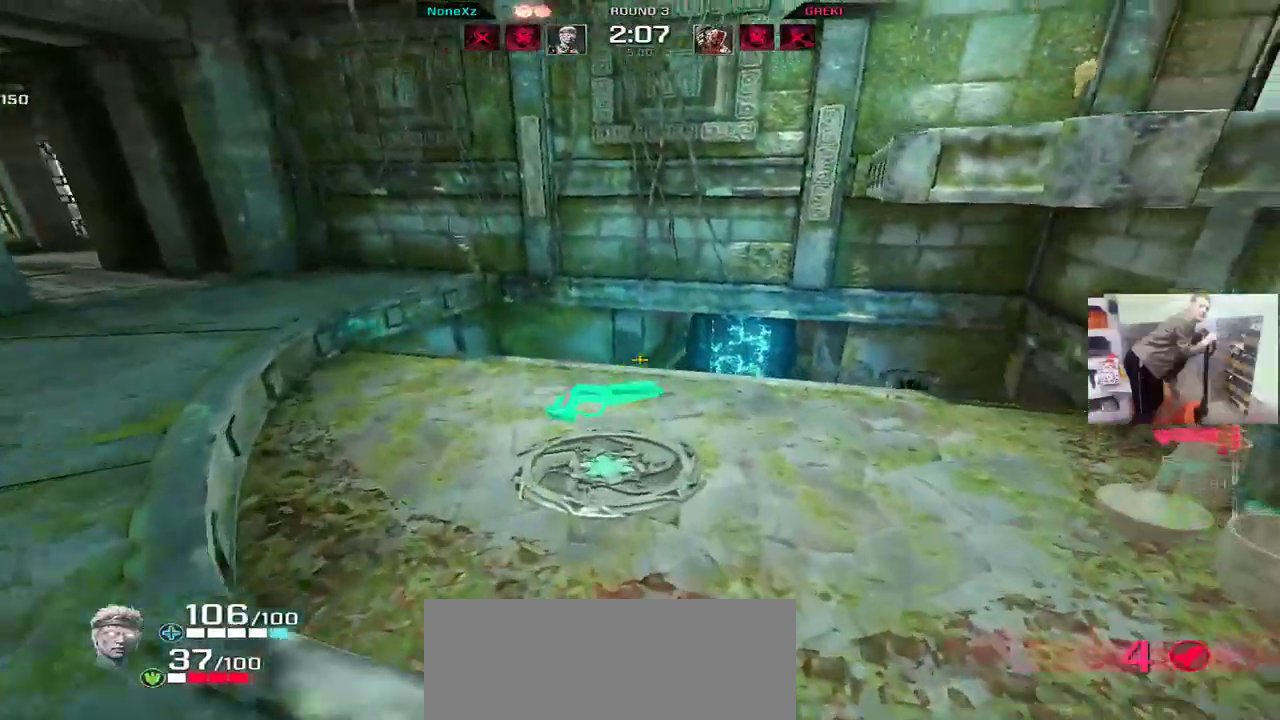
{"keys": [], "mouse": ["right"], "events": [[417, "mouse_right", "down"]]}
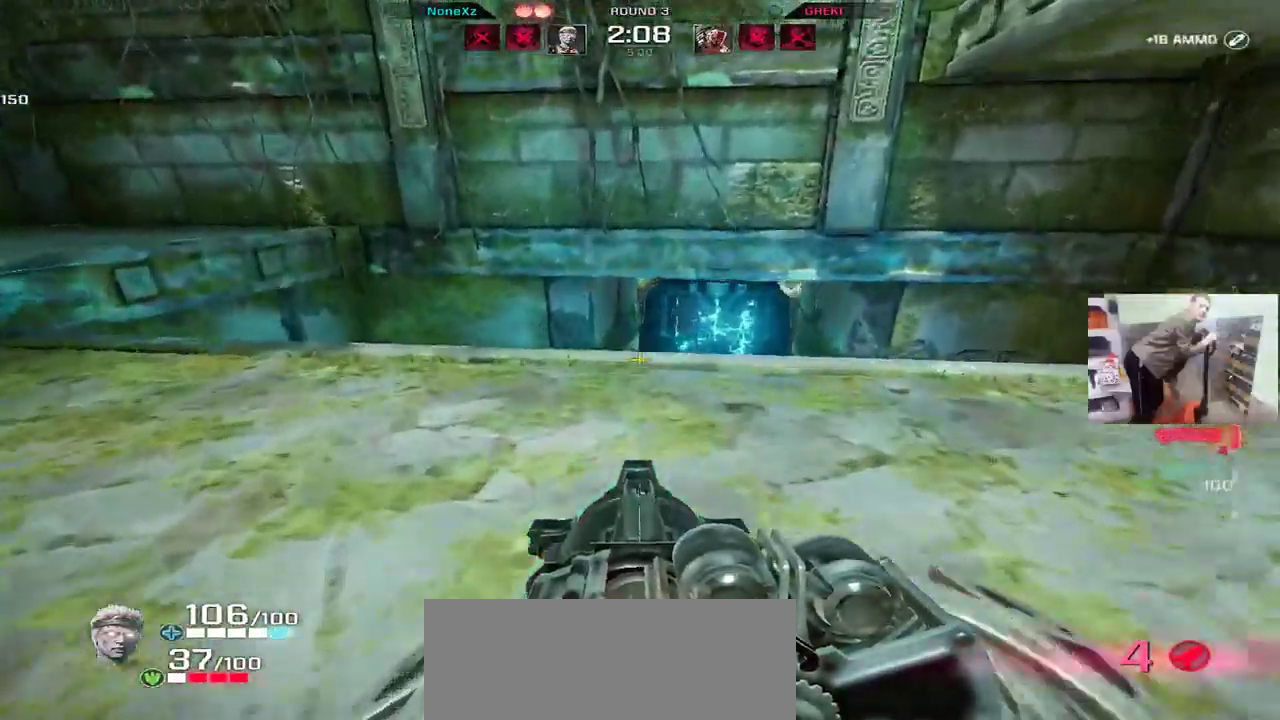
{"keys": ["e", "w"], "mouse": [], "events": [[17, "e", "down"], [33, "mouse_right", "up"], [33, "w", "down"], [133, "w", "up"], [417, "w", "down"]]}
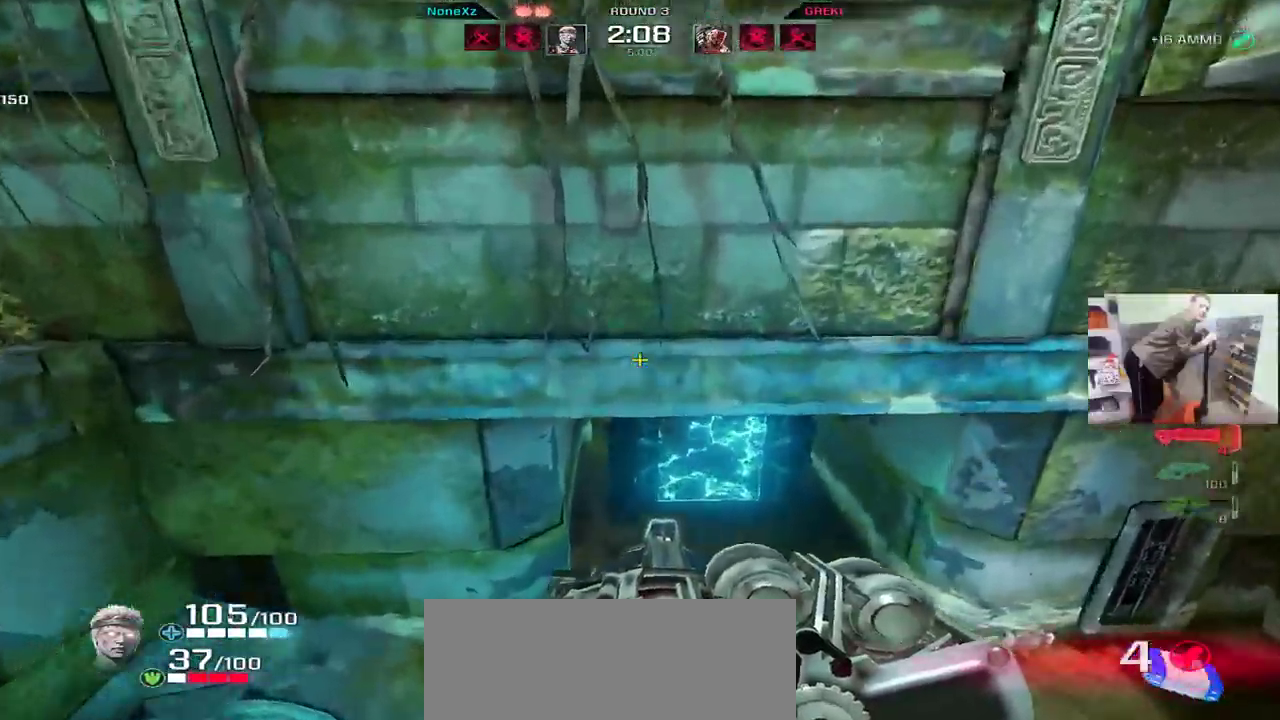
{"keys": ["e", "q", "w"], "mouse": [], "events": [[133, "mouse_right", "down"], [283, "mouse_right", "up"], [500, "q", "down"]]}
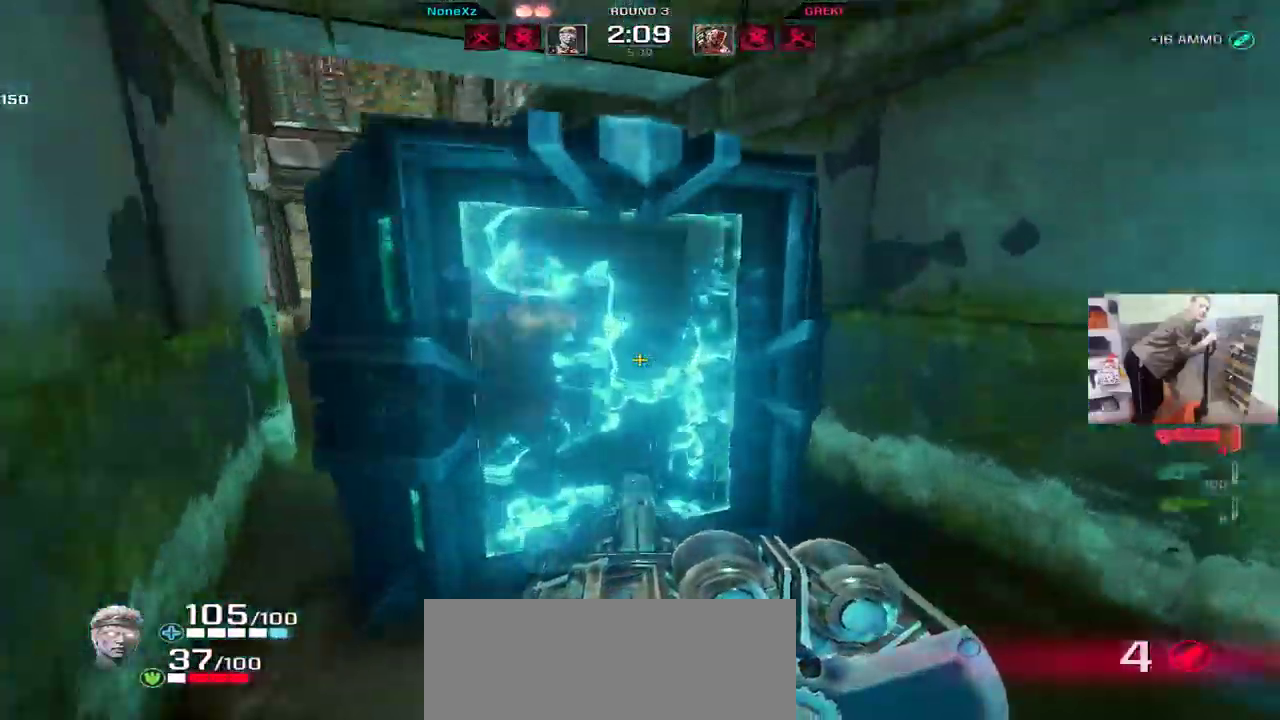
{"keys": ["q"], "mouse": [], "events": [[17, "mouse_right", "down"], [33, "e", "up"], [433, "mouse_right", "up"], [467, "w", "up"]]}
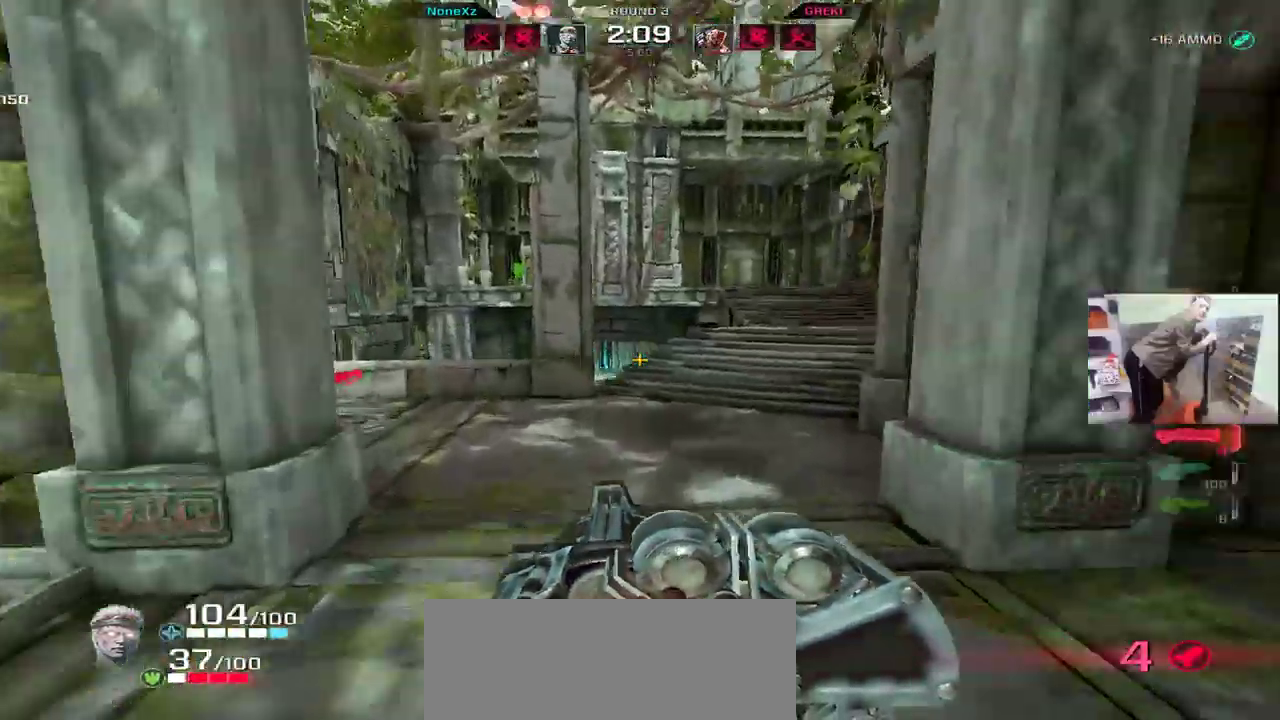
{"keys": ["e", "s"], "mouse": [], "events": [[200, "s", "down"], [217, "q", "up"], [267, "e", "down"]]}
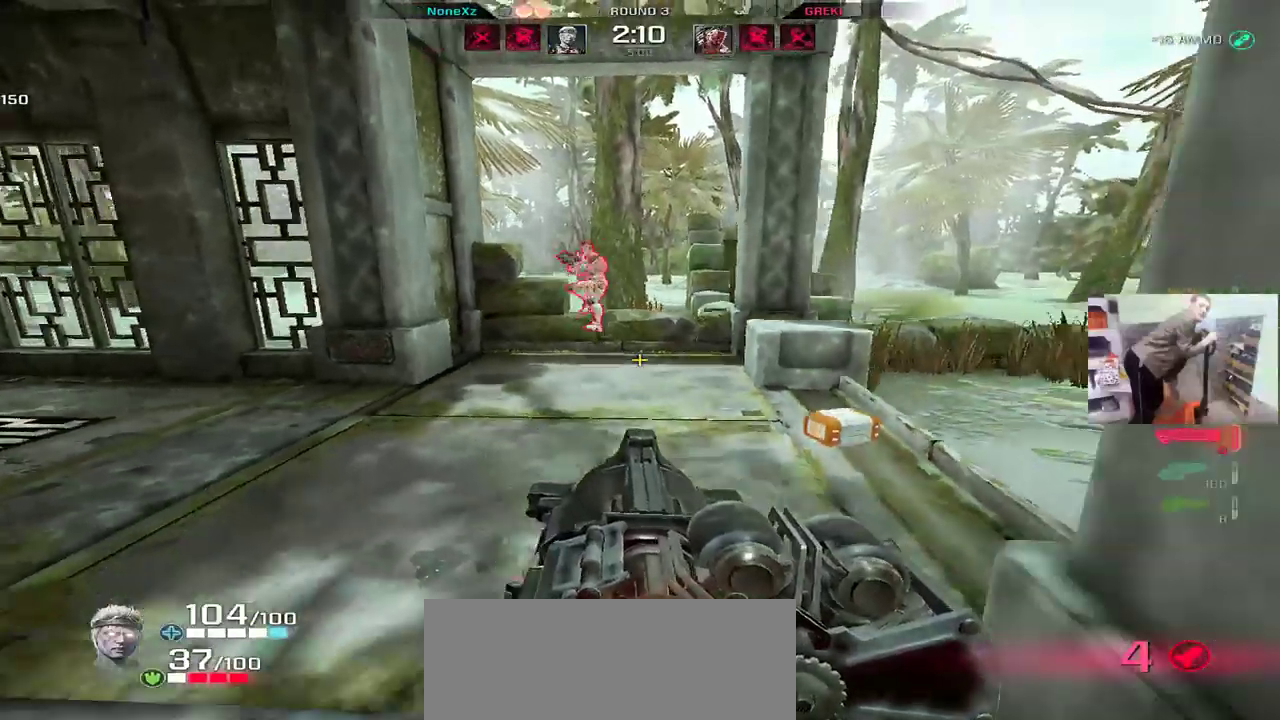
{"keys": ["e", "w"], "mouse": [], "events": [[17, "mouse_left", "down"], [83, "mouse_left", "up"], [150, "s", "up"], [383, "mouse_left", "down"], [450, "w", "down"], [467, "mouse_left", "up"]]}
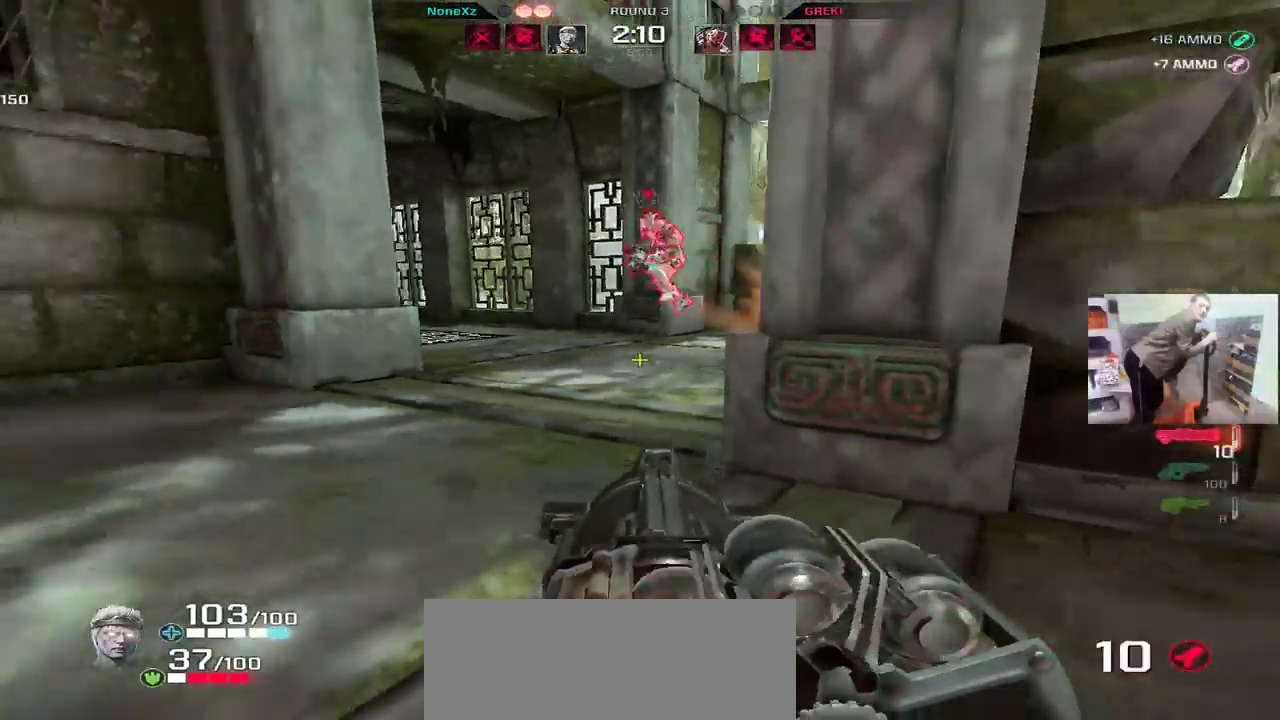
{"keys": ["q"], "mouse": [], "events": [[67, "q", "down"], [100, "e", "up"], [117, "w", "up"], [183, "q", "up"], [217, "e", "down"], [233, "s", "down"], [283, "mouse_left", "down"], [433, "mouse_left", "up"], [433, "q", "down"], [450, "e", "up"], [467, "s", "up"]]}
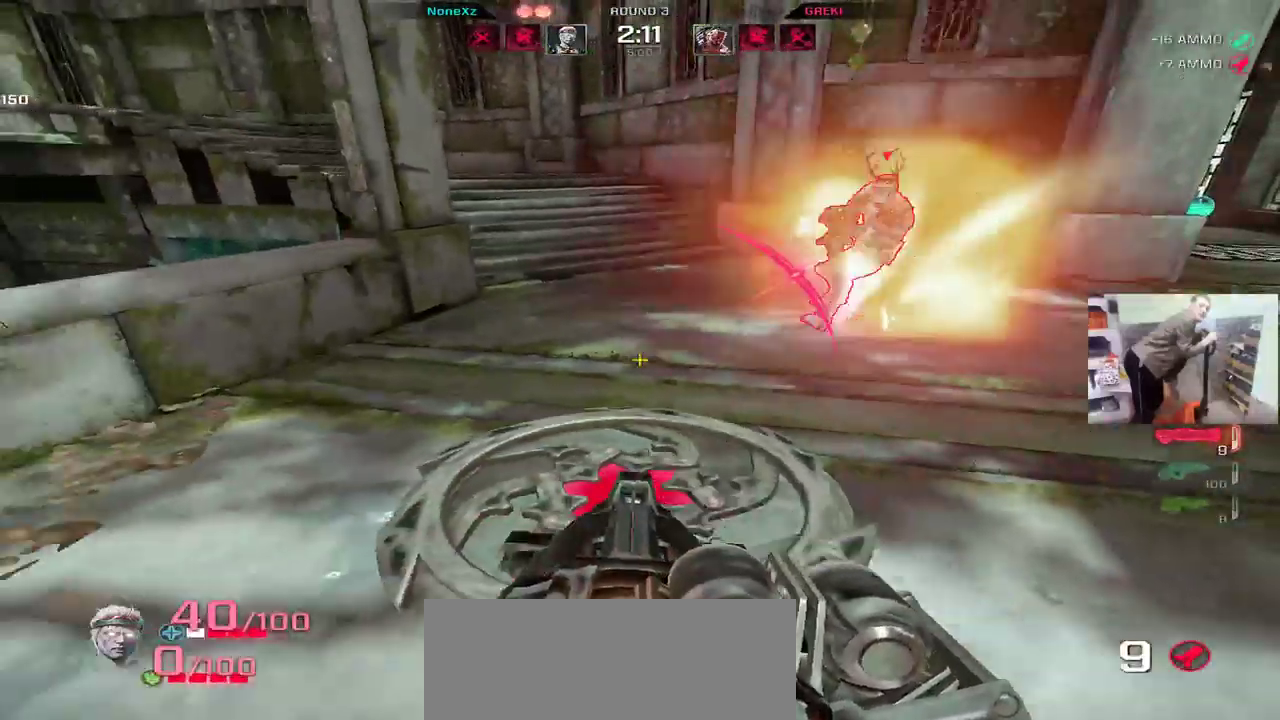
{"keys": ["e", "w"], "mouse": [], "events": [[183, "q", "up"], [183, "w", "down"], [283, "mouse_right", "down"], [400, "e", "down"], [400, "mouse_right", "up"]]}
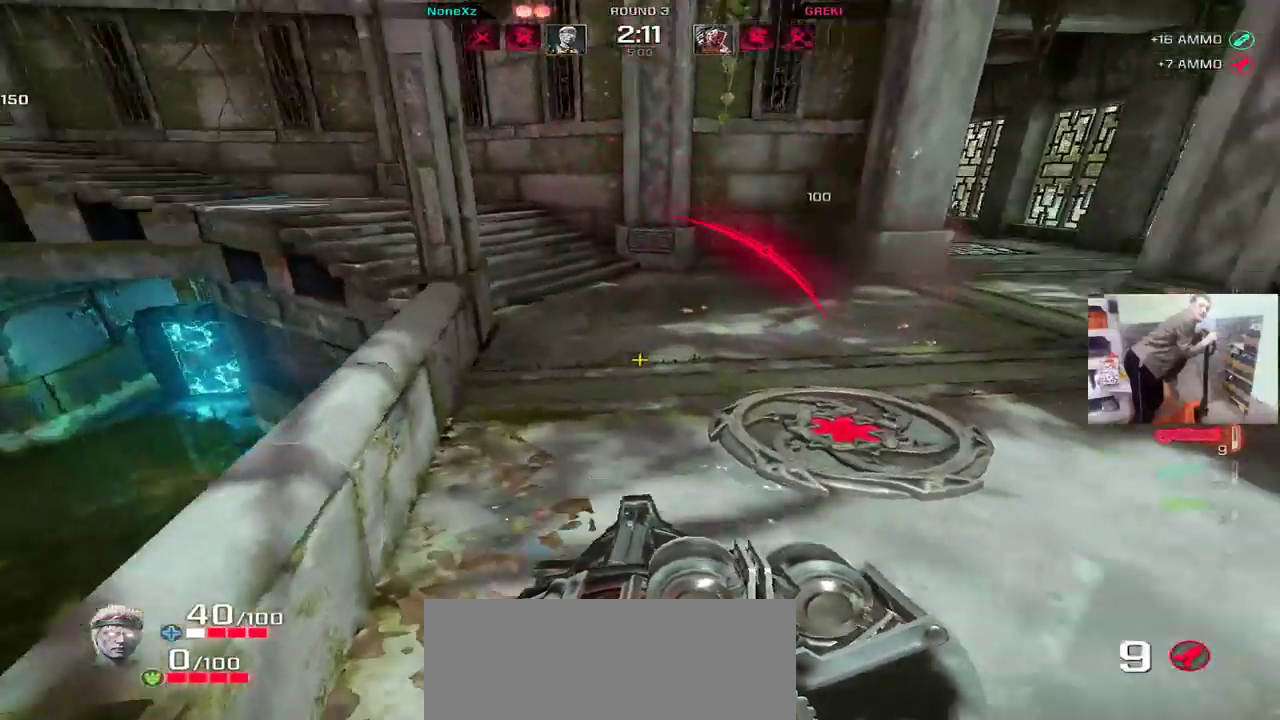
{"keys": [], "mouse": [], "events": [[33, "mouse_mb5", "down"], [133, "mouse_mb5", "up"], [233, "w", "up"], [350, "s", "down"], [450, "e", "up"], [450, "s", "up"]]}
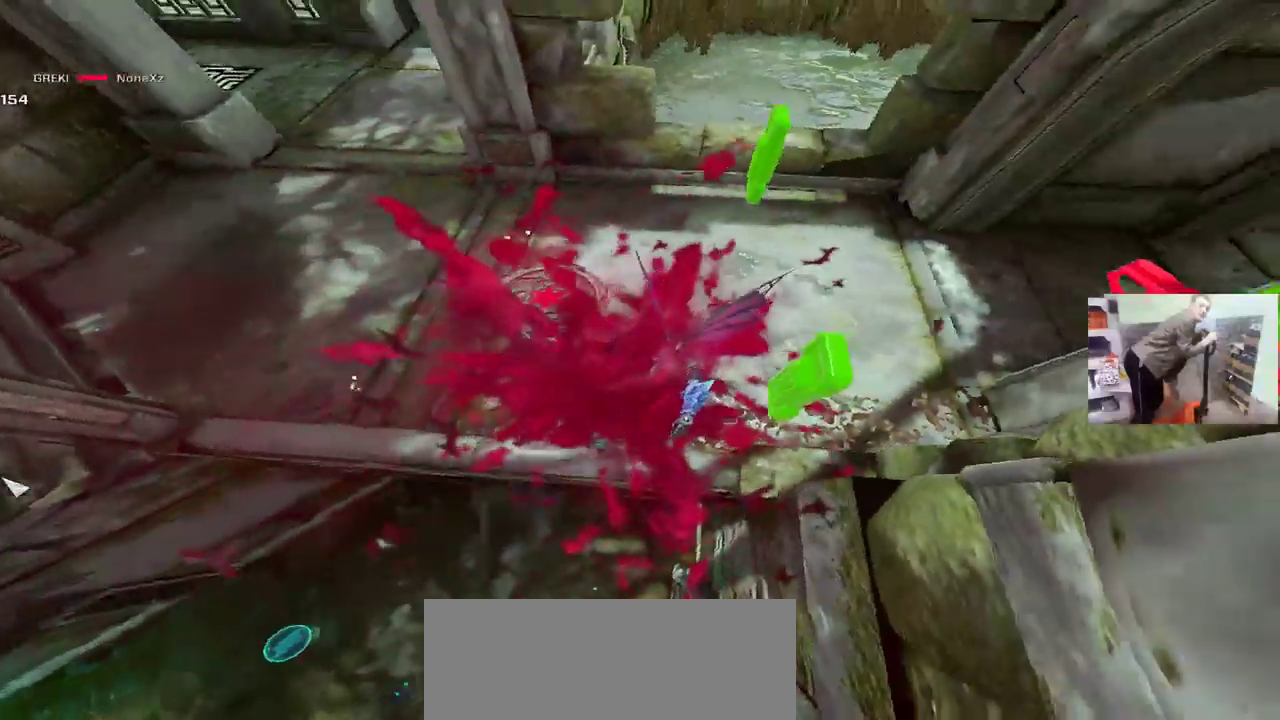
{"keys": [], "mouse": [], "events": [[100, "w", "down"], [333, "w", "up"]]}